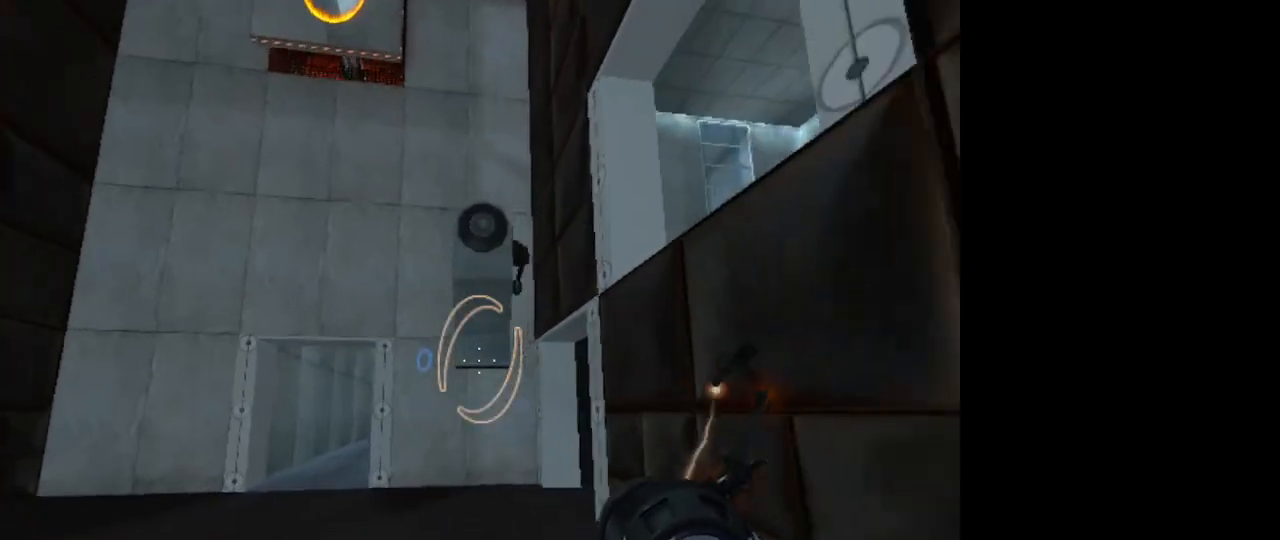
Gameplay with keyboard and mouse; each line is a JSON object with the keys and mouse buttons held at the frame after it. "events" lists presses ("down") and releases ("up") of "1", "2", "3", "4", "5", "a", "alt", "c", "caps_lock", "ctrl", "d", "e", "f", "g", "q", "r", "s", "shift", "space", "t", "tab", "v", "w", "x", "z", "mouse_left", "mouse_wheel" and "mouse_right" between this image and that frame as [ms after this image, input, new state], when the widget could be followed in between. "mouse_left", "mouse_wheel", "mouse_right" = the "left", "wheel", "right" buttons of the "mouse" list. No other keys are recorded. "wheel" means that the mouse wheel is clicked or scrolled. Not read: mouse_move.
{"keys": ["w"], "mouse": [], "events": []}
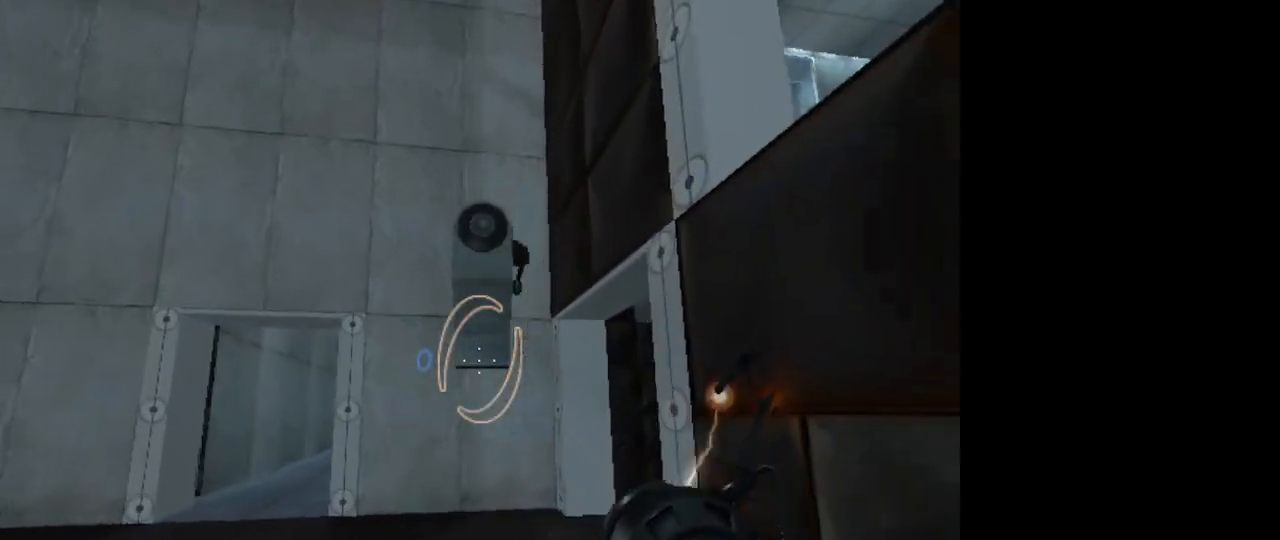
{"keys": ["w"], "mouse": [], "events": []}
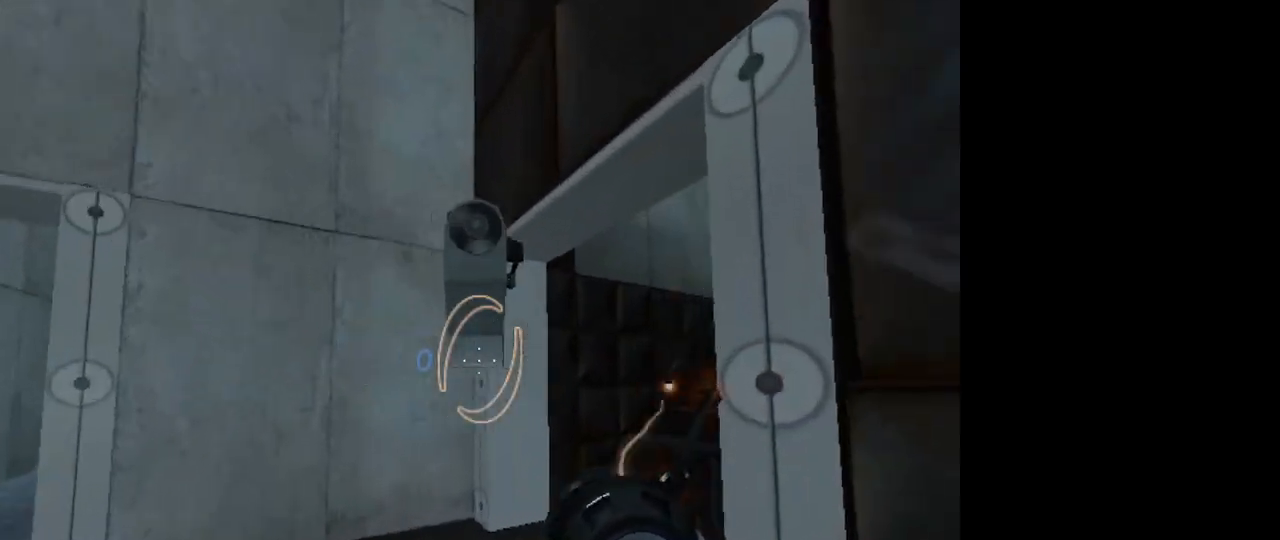
{"keys": ["w"], "mouse": [], "events": []}
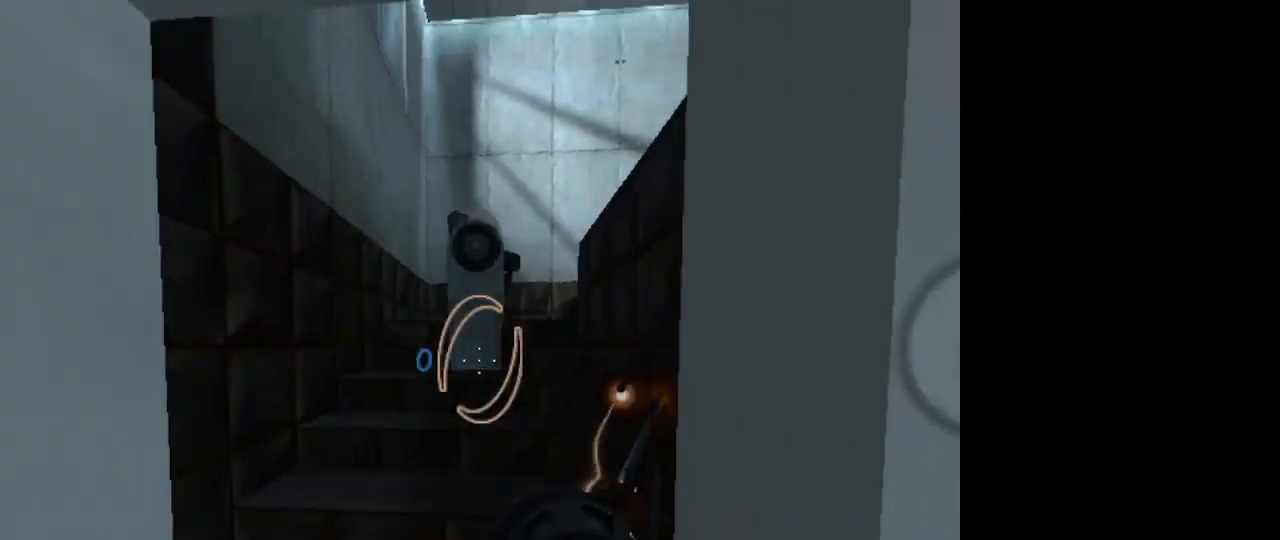
{"keys": ["w"], "mouse": [], "events": []}
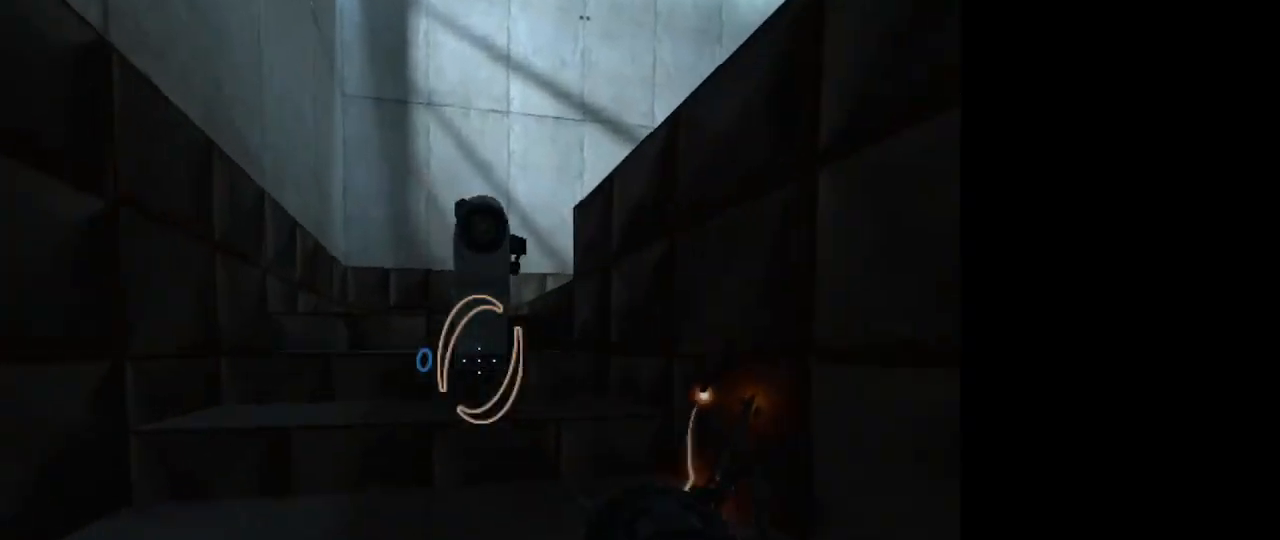
{"keys": ["w"], "mouse": [], "events": []}
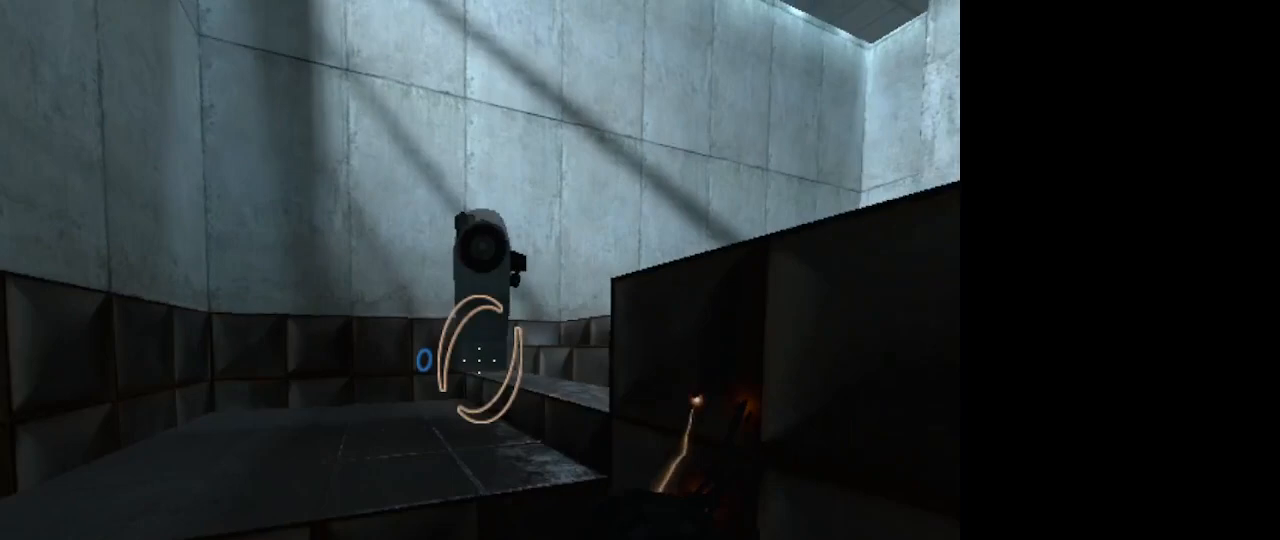
{"keys": ["w"], "mouse": [], "events": []}
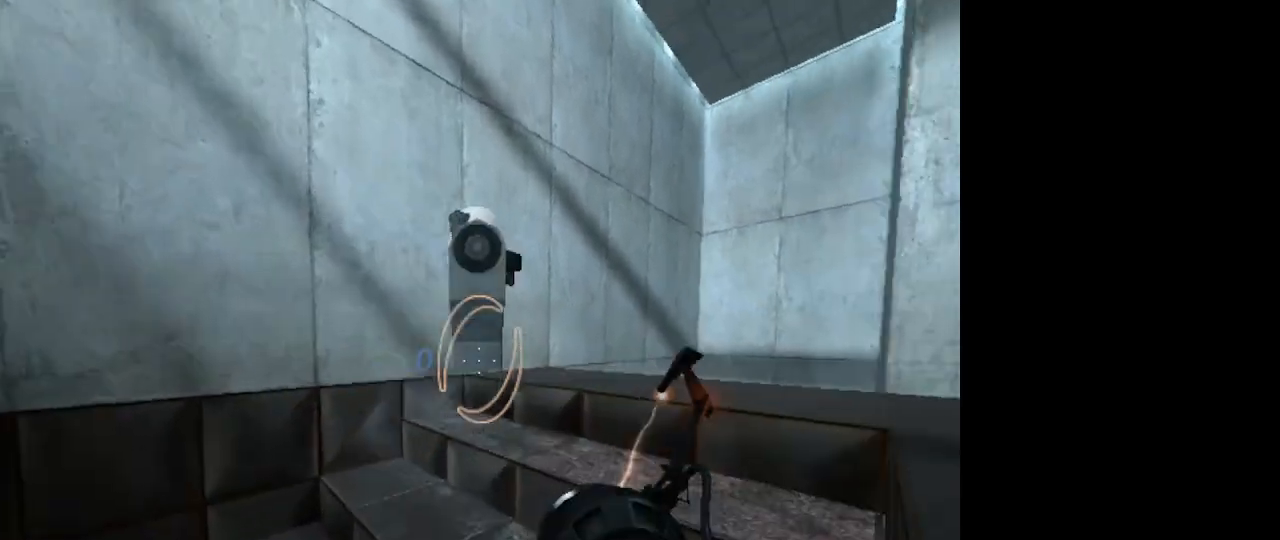
{"keys": ["w"], "mouse": [], "events": []}
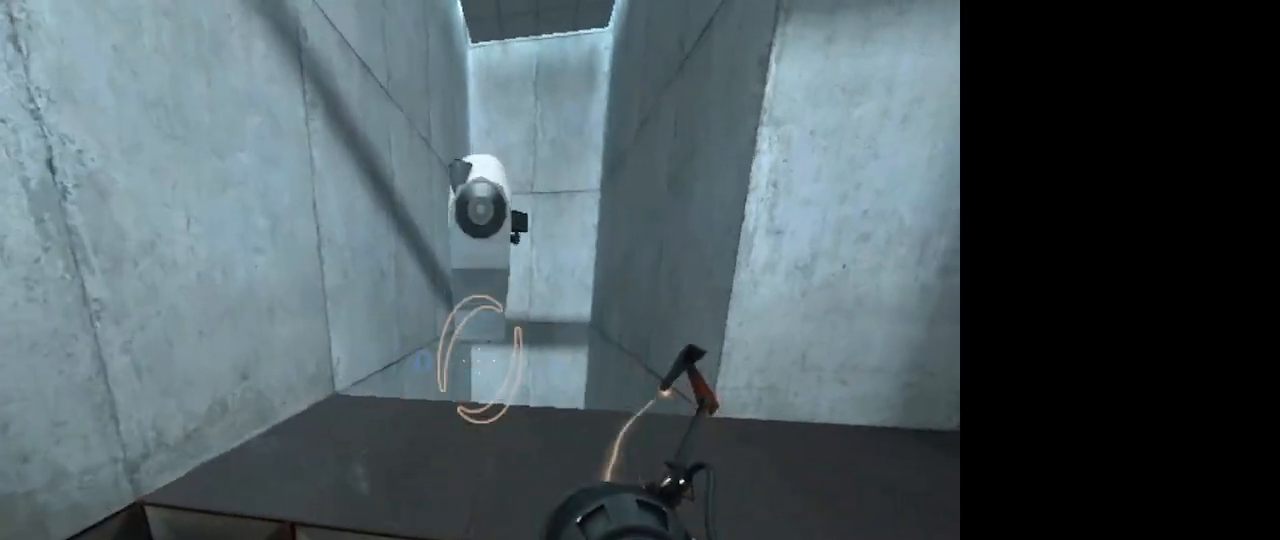
{"keys": [], "mouse": [], "events": [[500, "w", "up"]]}
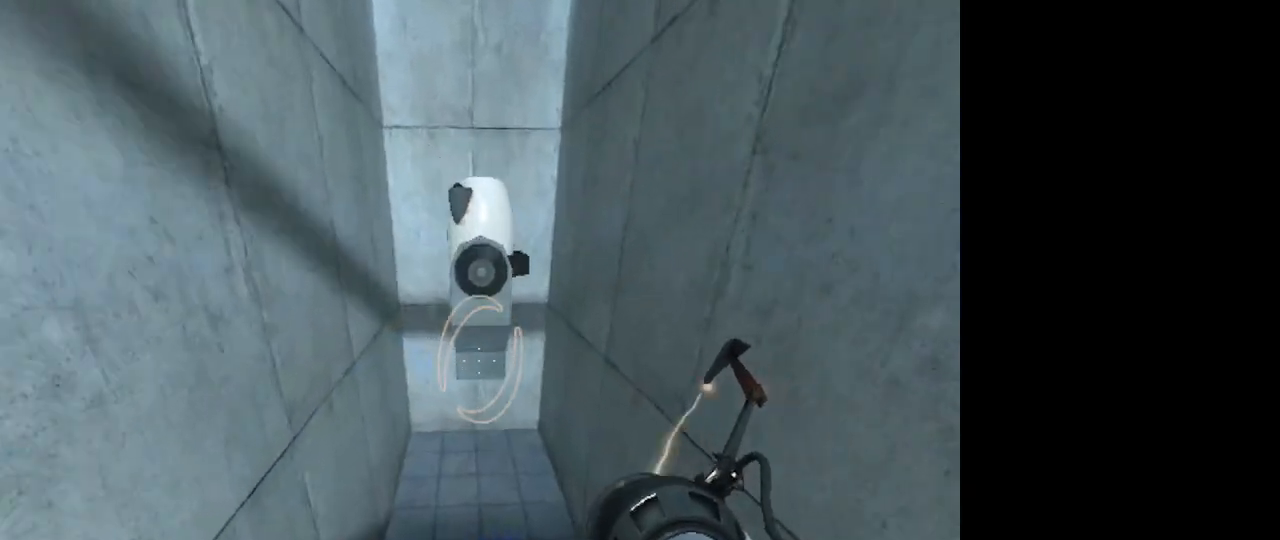
{"keys": [], "mouse": [], "events": []}
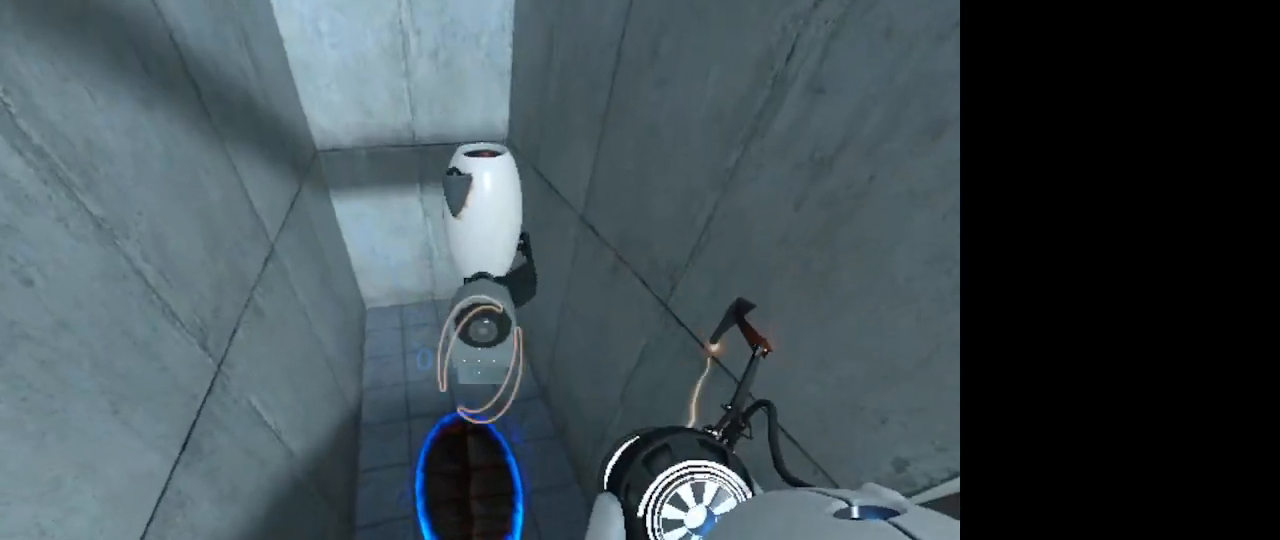
{"keys": [], "mouse": [], "events": []}
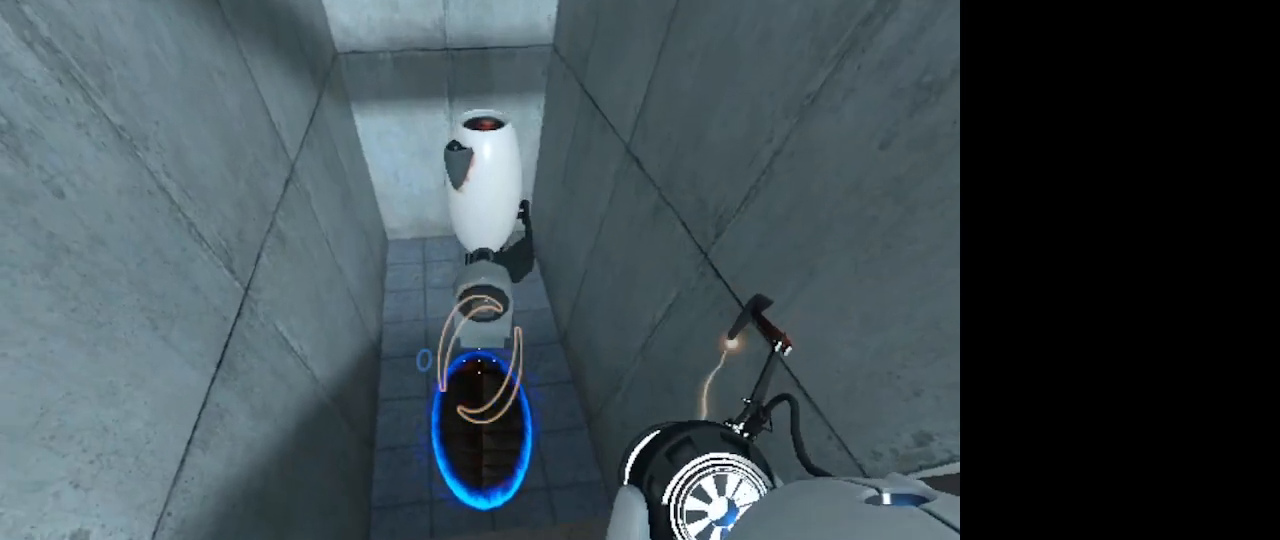
{"keys": [], "mouse": [], "events": []}
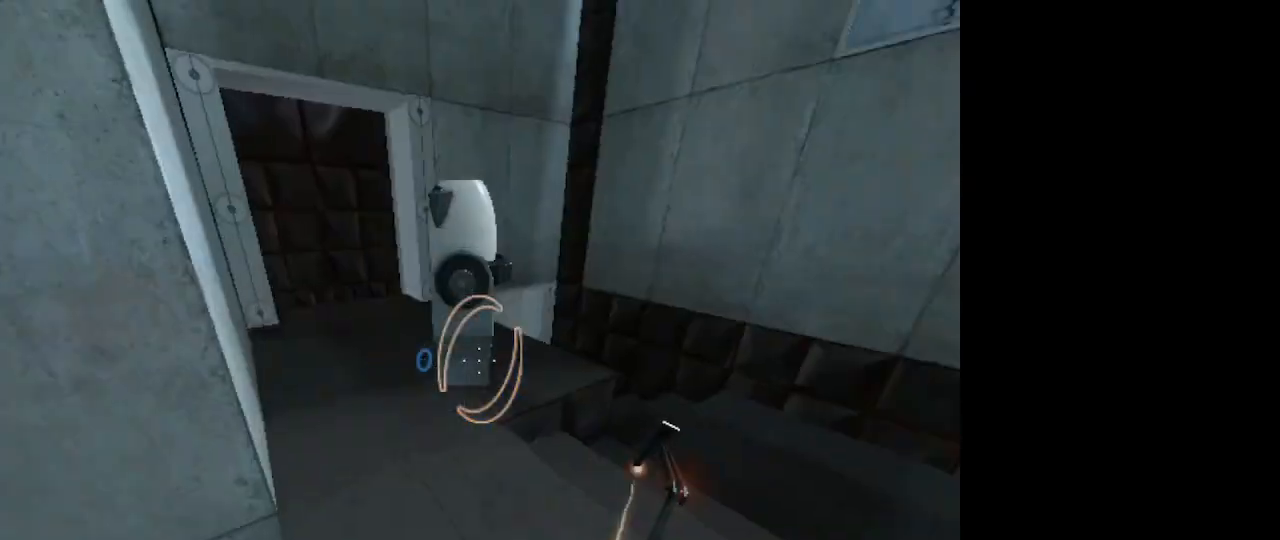
{"keys": ["w"], "mouse": [], "events": [[167, "w", "down"]]}
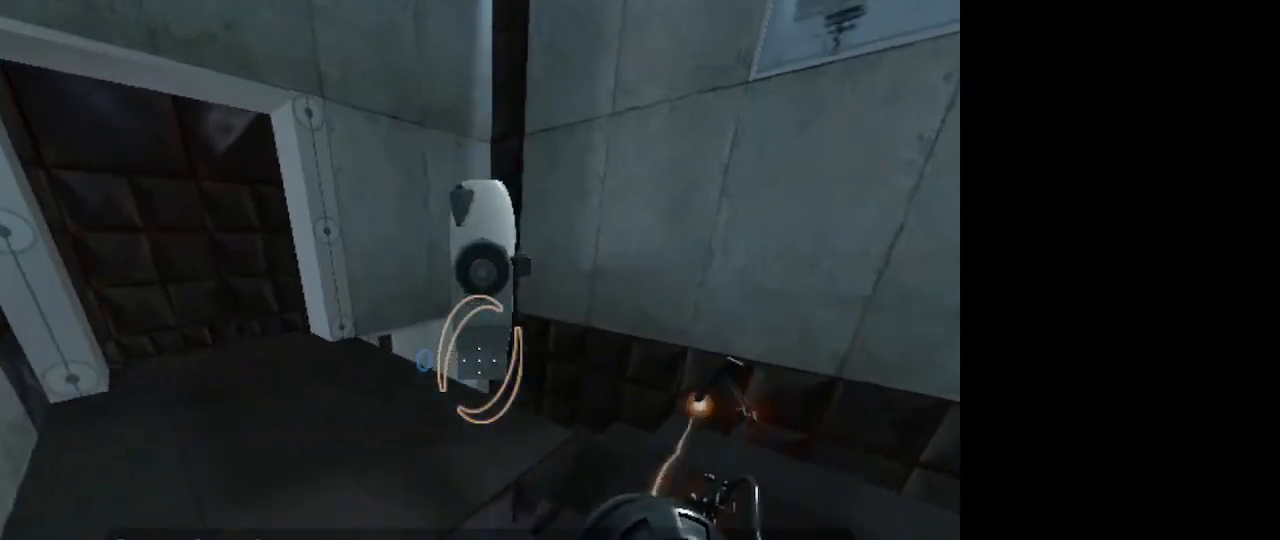
{"keys": ["w"], "mouse": [], "events": []}
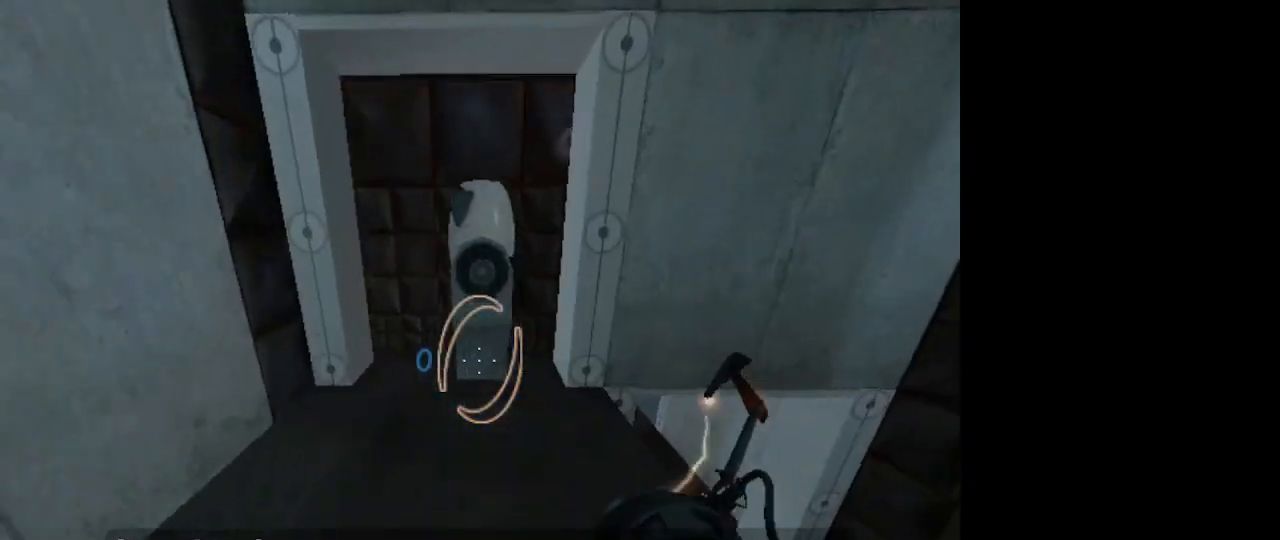
{"keys": ["w"], "mouse": [], "events": []}
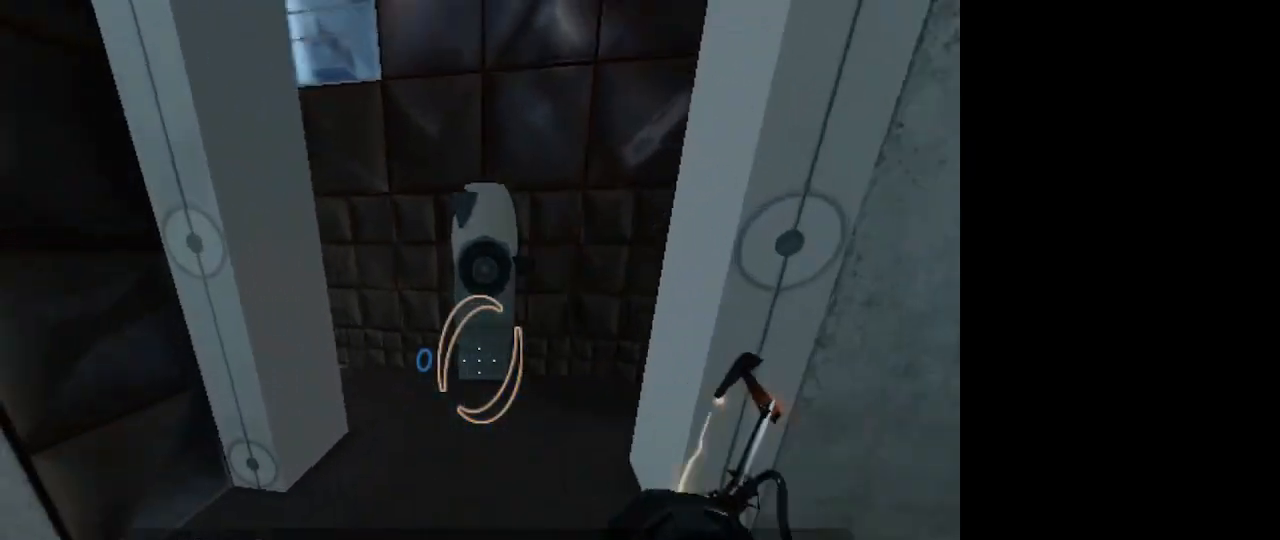
{"keys": [], "mouse": [], "events": [[333, "w", "up"]]}
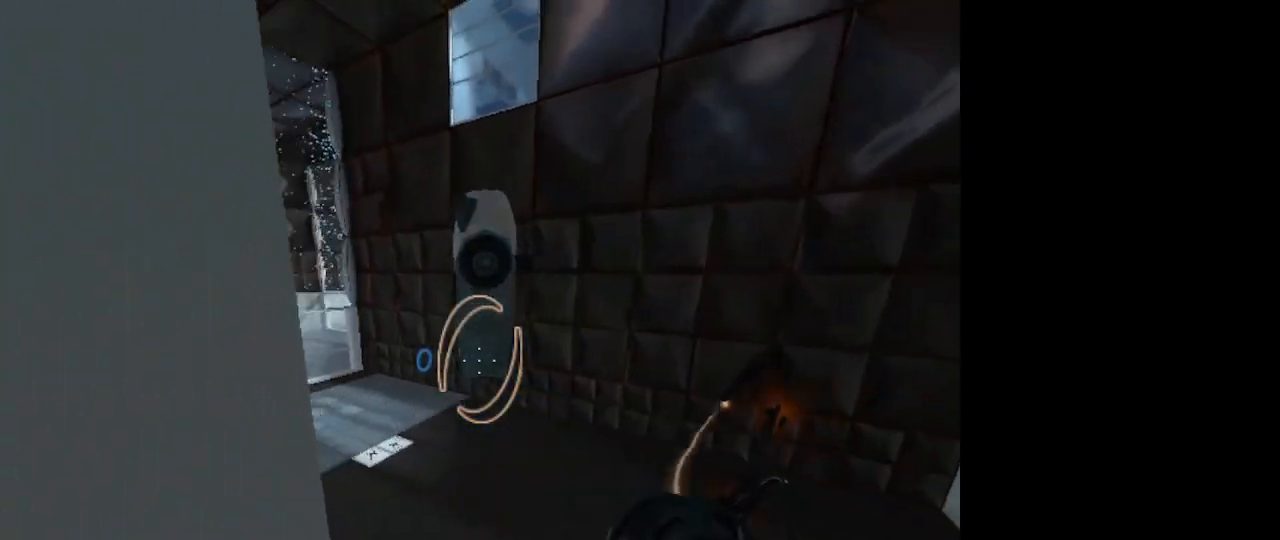
{"keys": ["w"], "mouse": [], "events": [[233, "w", "down"]]}
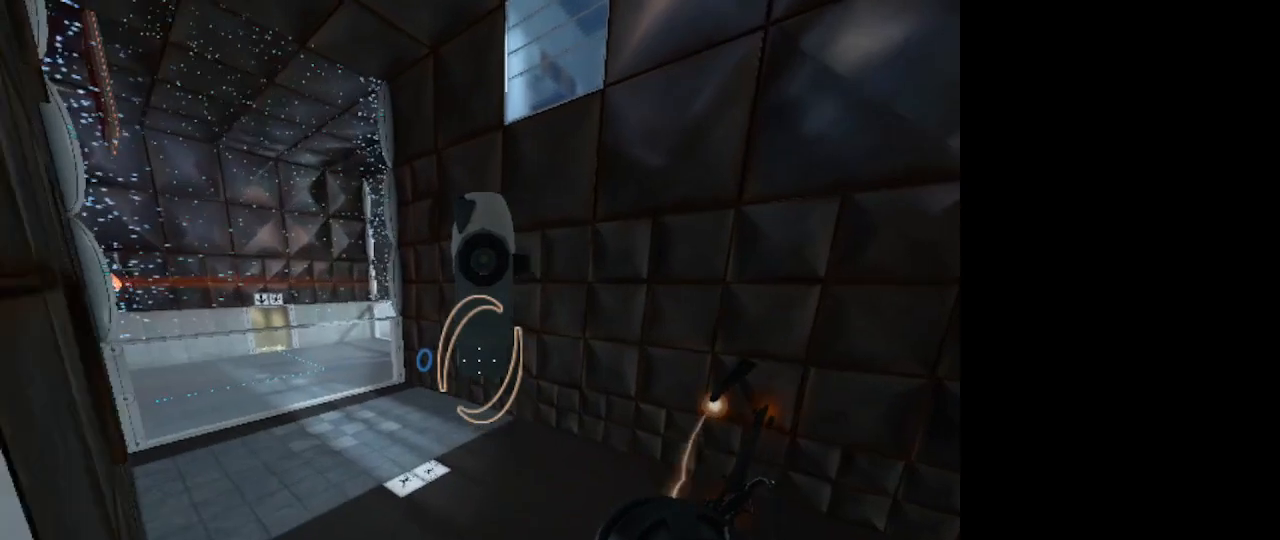
{"keys": ["w"], "mouse": [], "events": []}
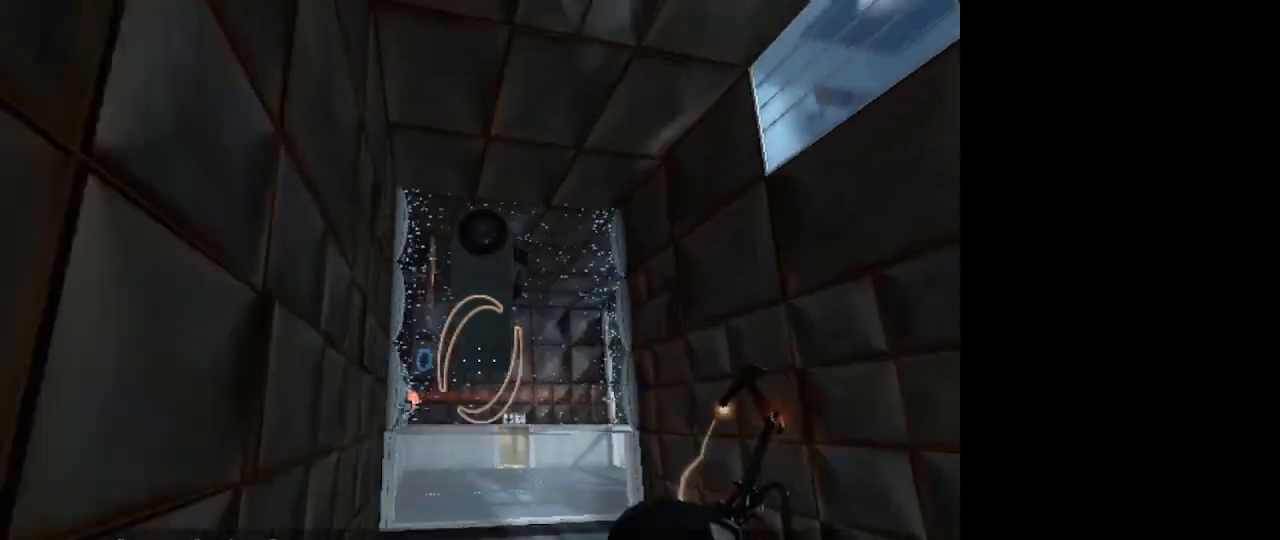
{"keys": ["w"], "mouse": [], "events": []}
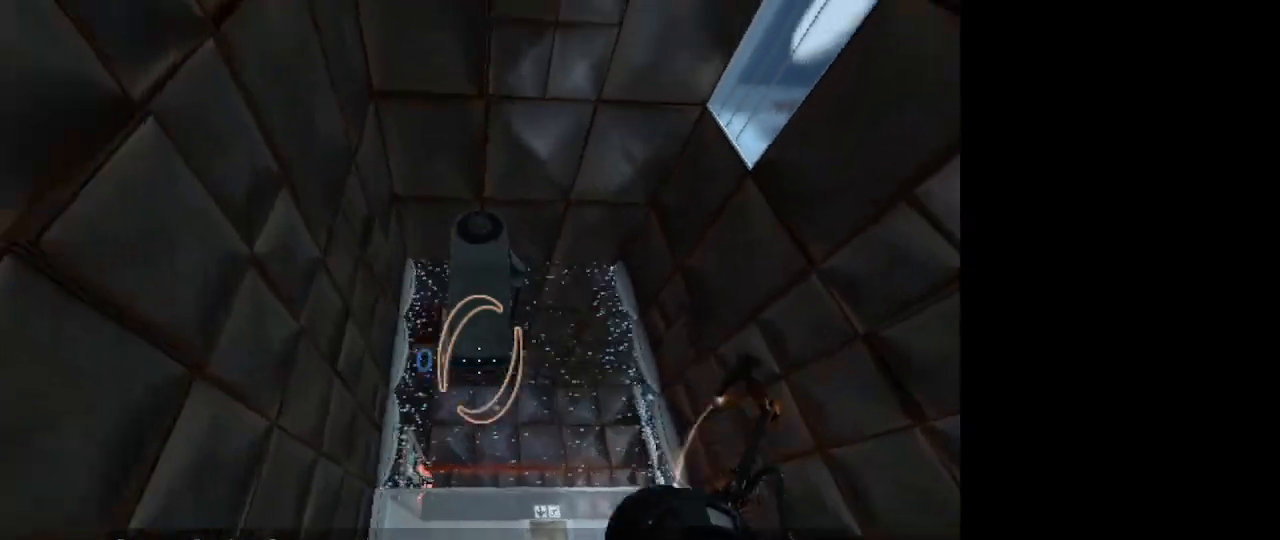
{"keys": ["w"], "mouse": [], "events": []}
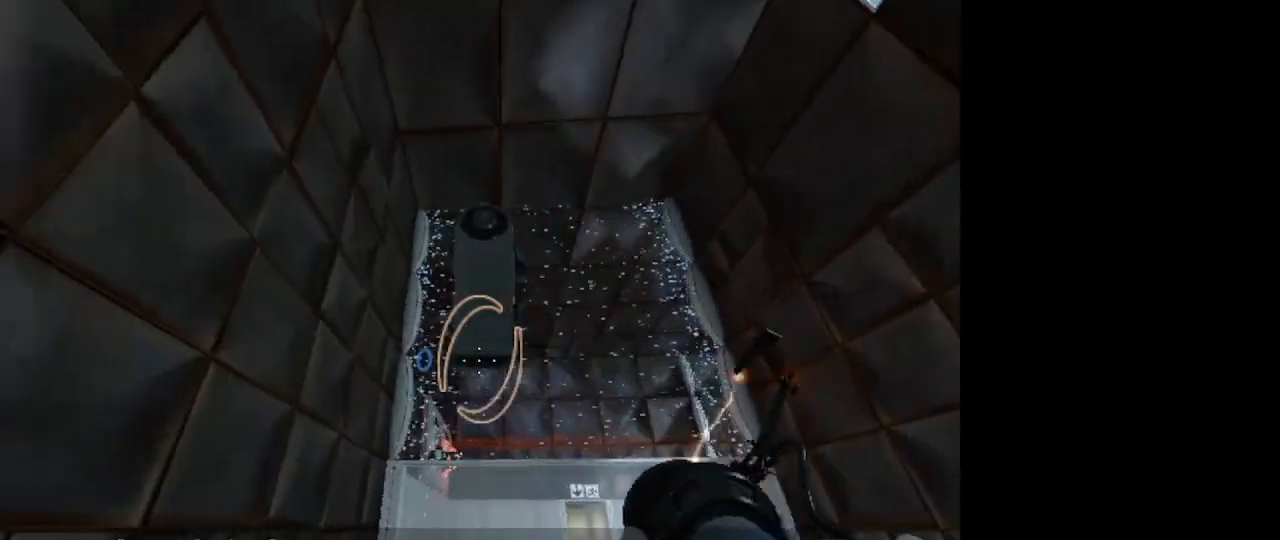
{"keys": ["w"], "mouse": [], "events": []}
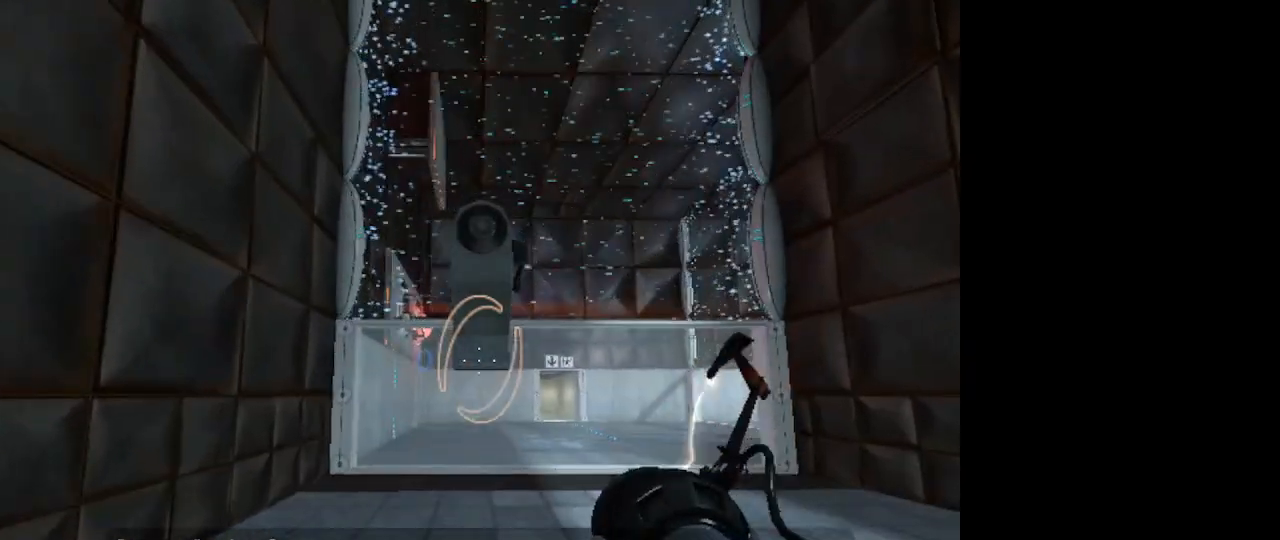
{"keys": ["w"], "mouse": [], "events": []}
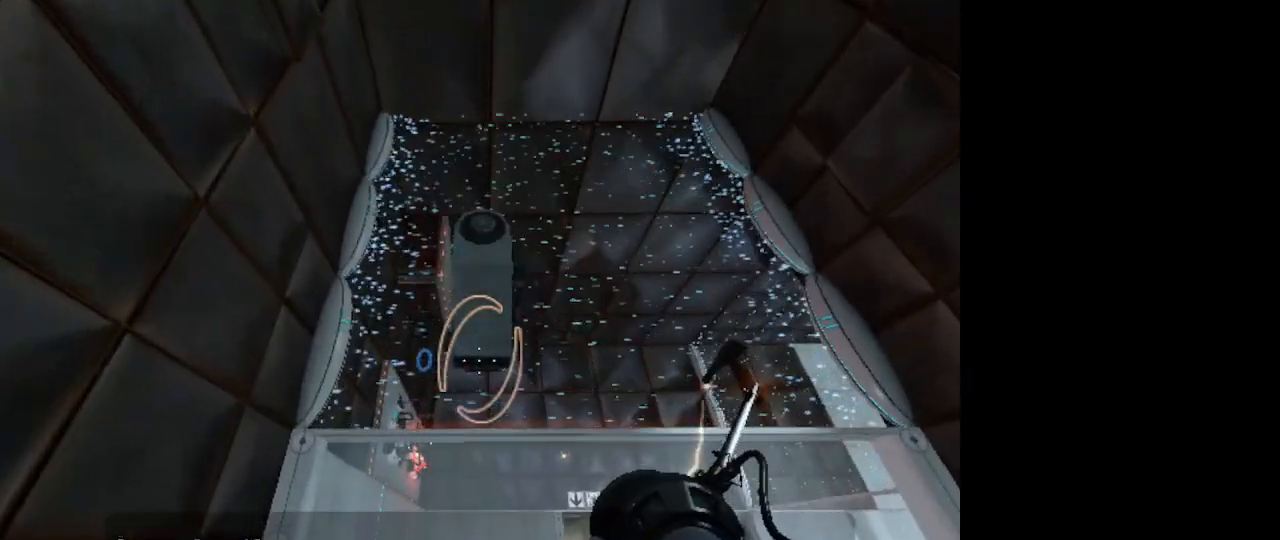
{"keys": ["w"], "mouse": [], "events": []}
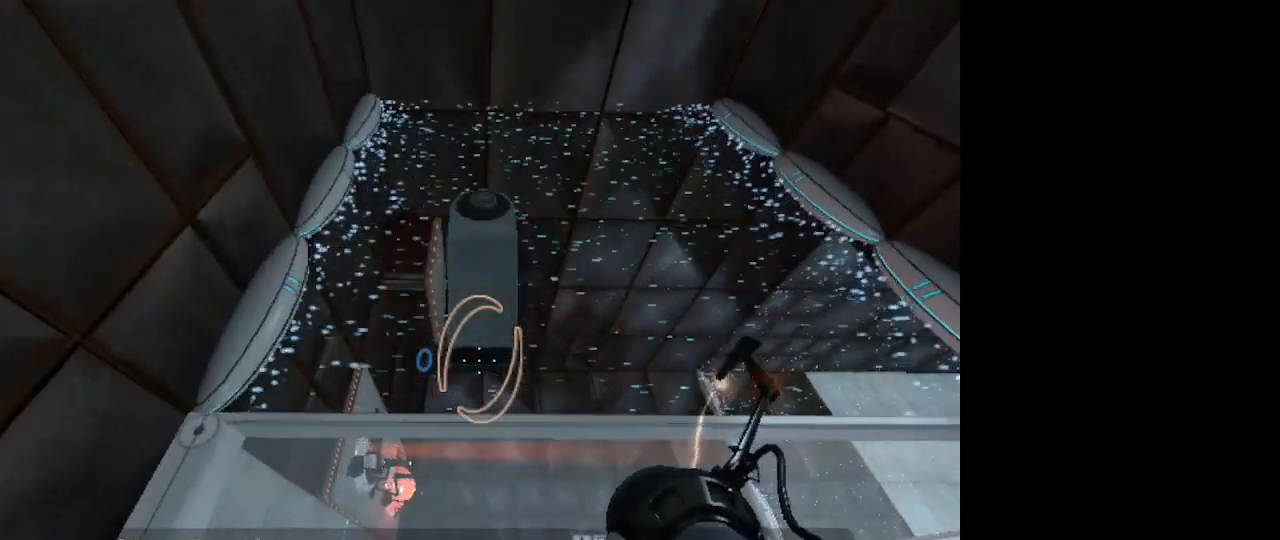
{"keys": ["space", "w"], "mouse": [], "events": [[233, "space", "down"]]}
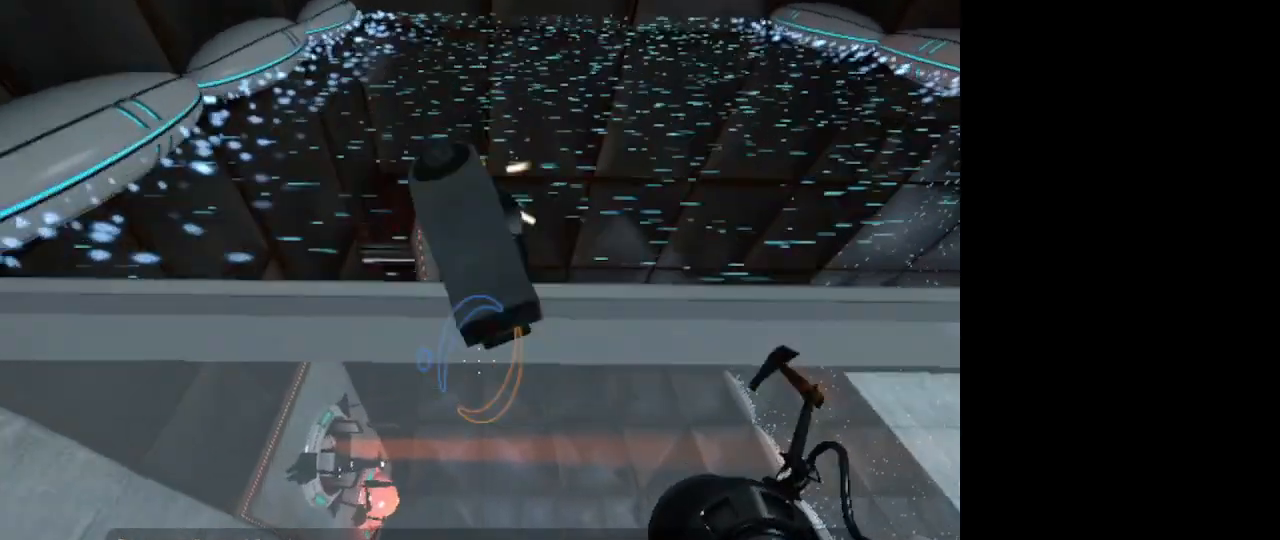
{"keys": [], "mouse": [], "events": [[67, "space", "up"], [467, "w", "up"]]}
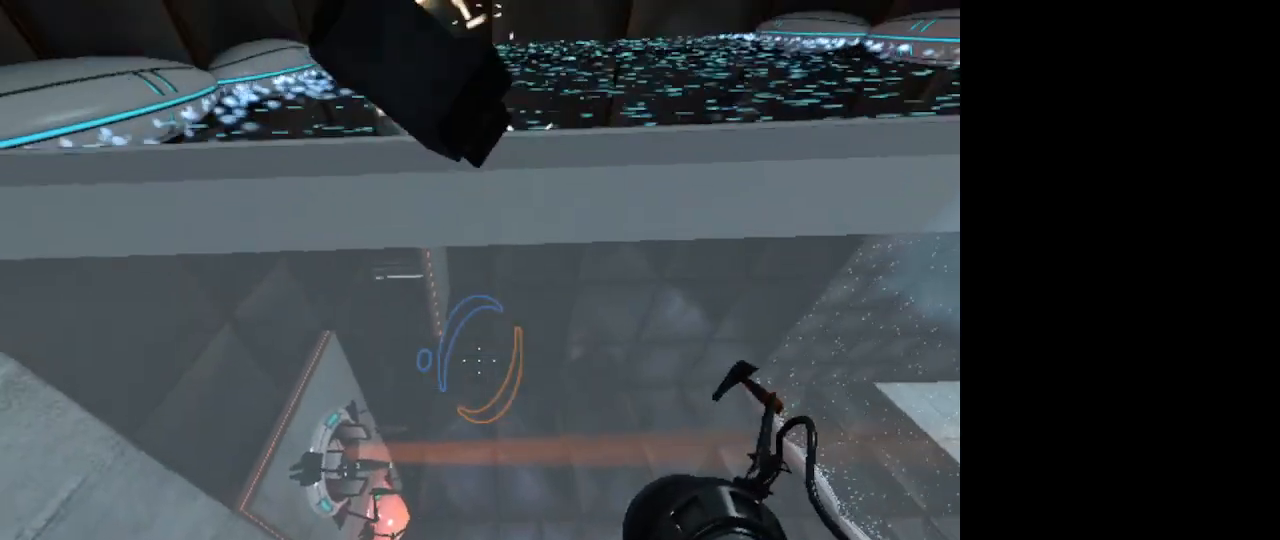
{"keys": [], "mouse": [], "events": []}
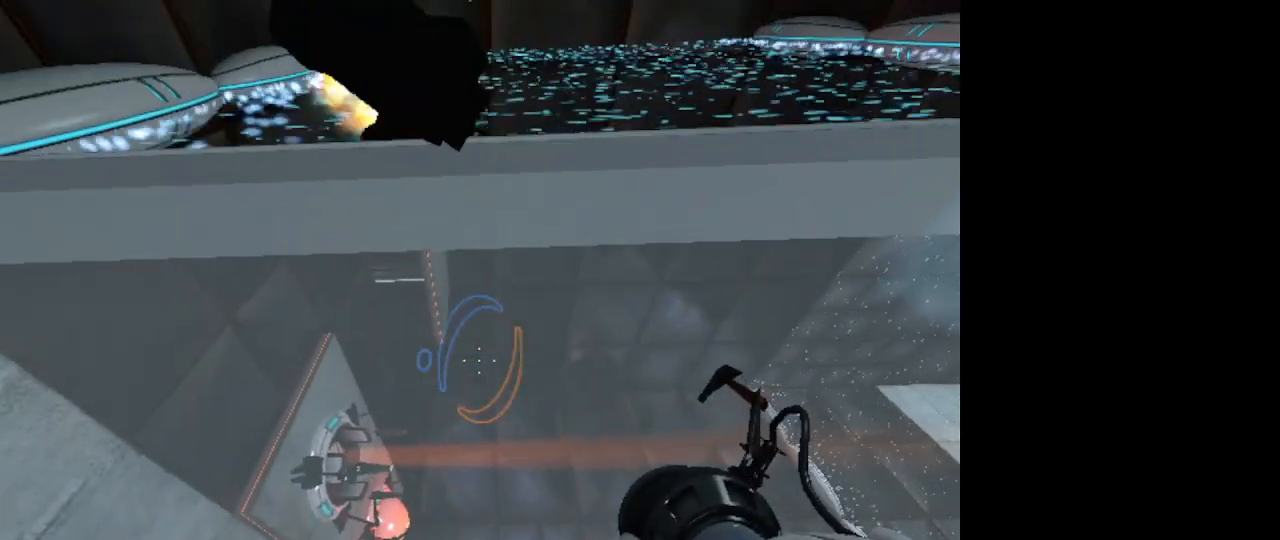
{"keys": ["a"], "mouse": [], "events": [[133, "s", "down"], [433, "s", "up"], [467, "a", "down"]]}
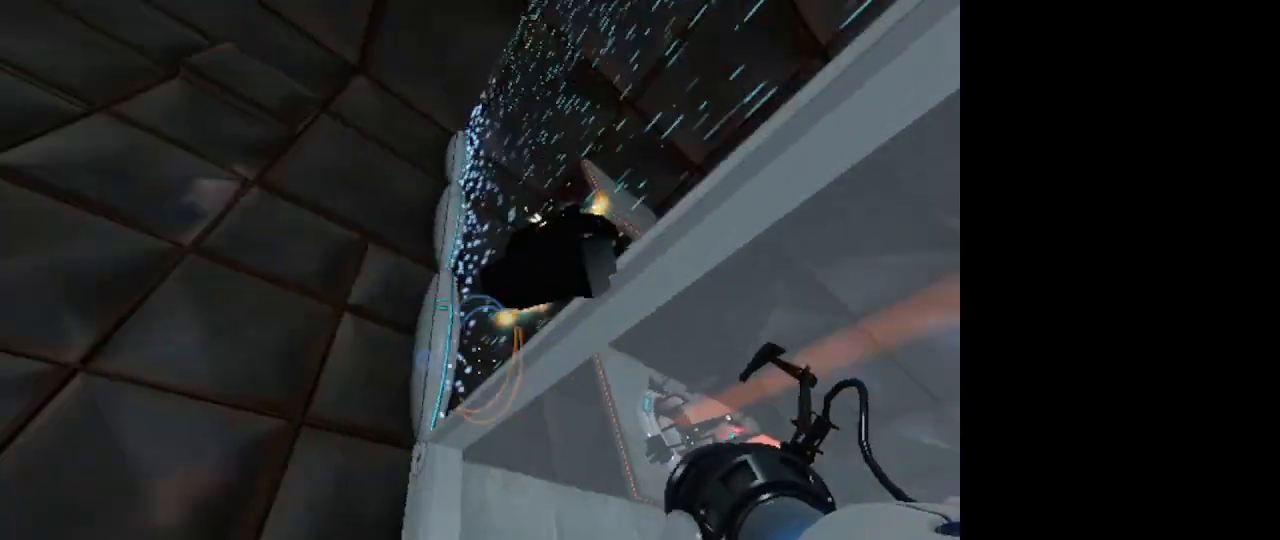
{"keys": ["w"], "mouse": [], "events": [[67, "a", "up"], [100, "a", "down"], [200, "w", "down"], [433, "a", "up"]]}
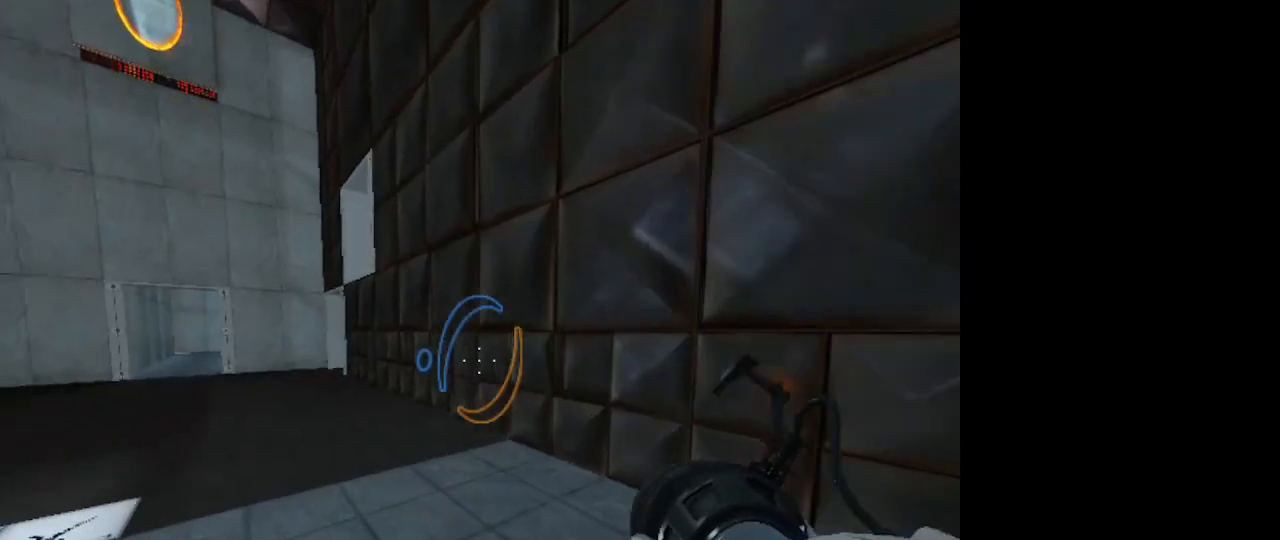
{"keys": ["w"], "mouse": [], "events": []}